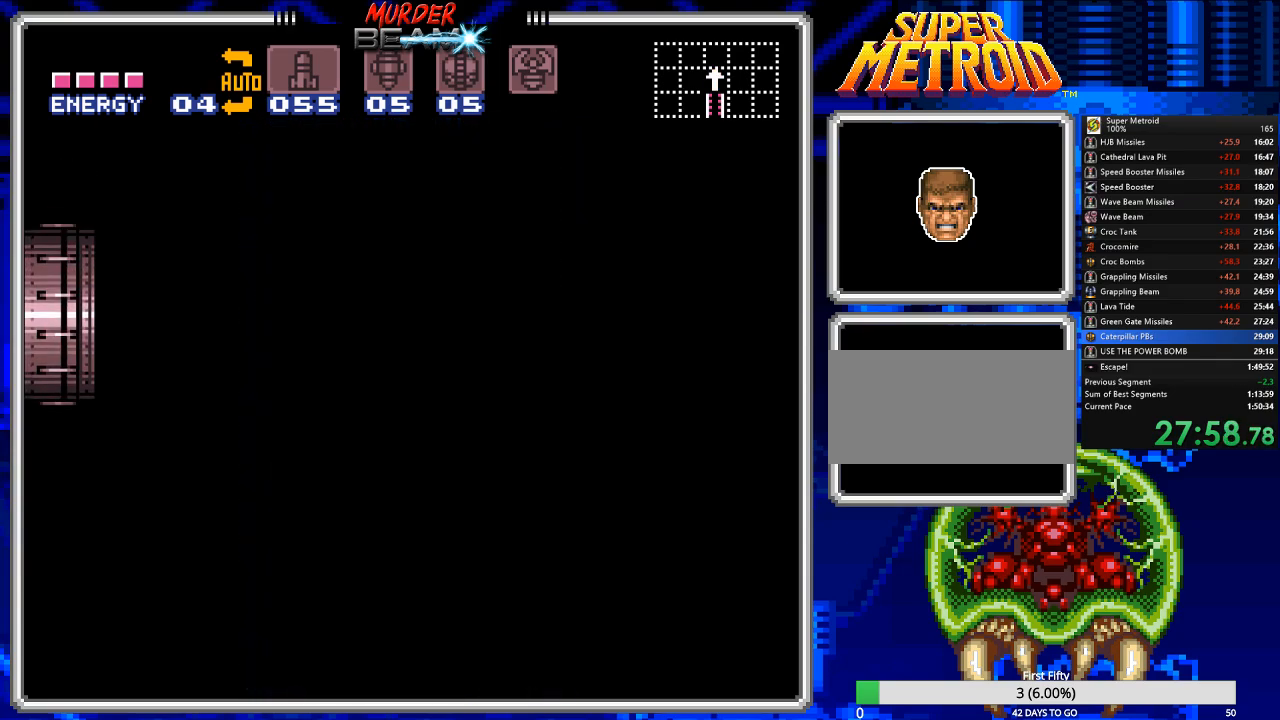
Gameplay with a controller (Nintendo layout); each line is a JSON object with the inputs held at the frame after it. "events" lists button and stick changes between this image and that frame as [ms after this image, input, new state], when the widget could be followed in between. Not read: L3 R3 SELECT.
{"buttons": ["B"], "events": [[50, "B", "down"]]}
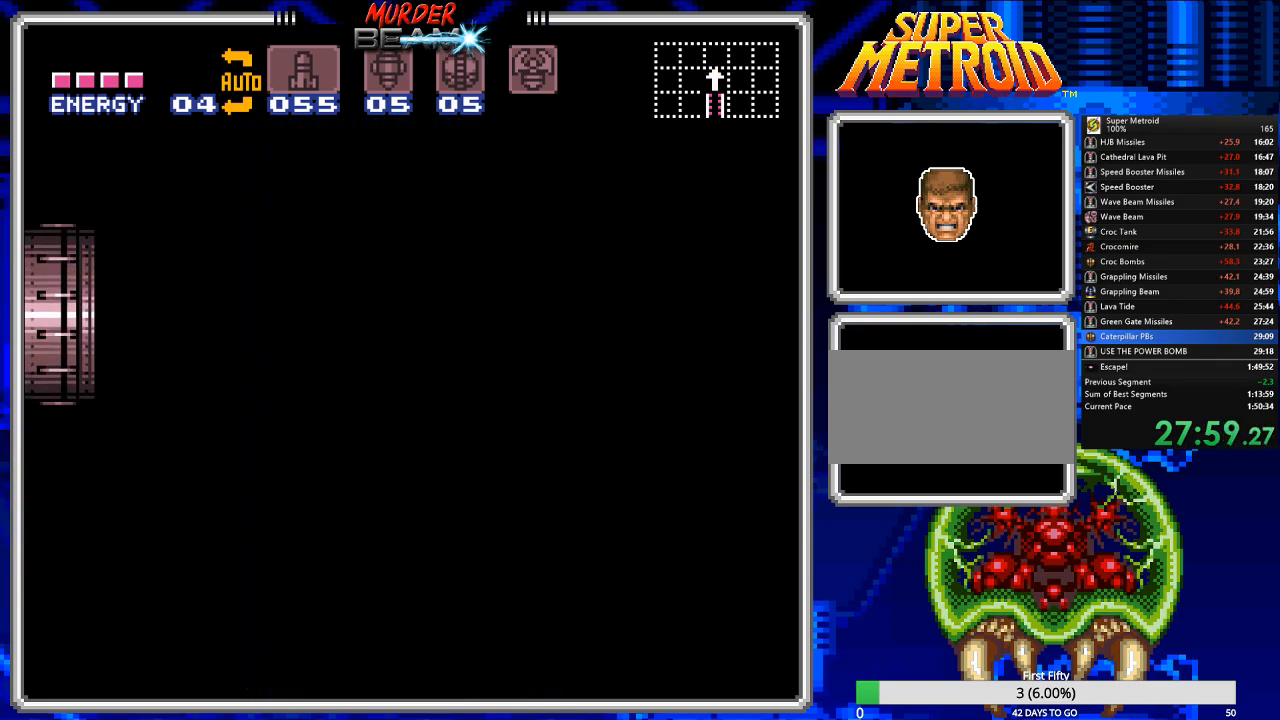
{"buttons": ["B"], "events": []}
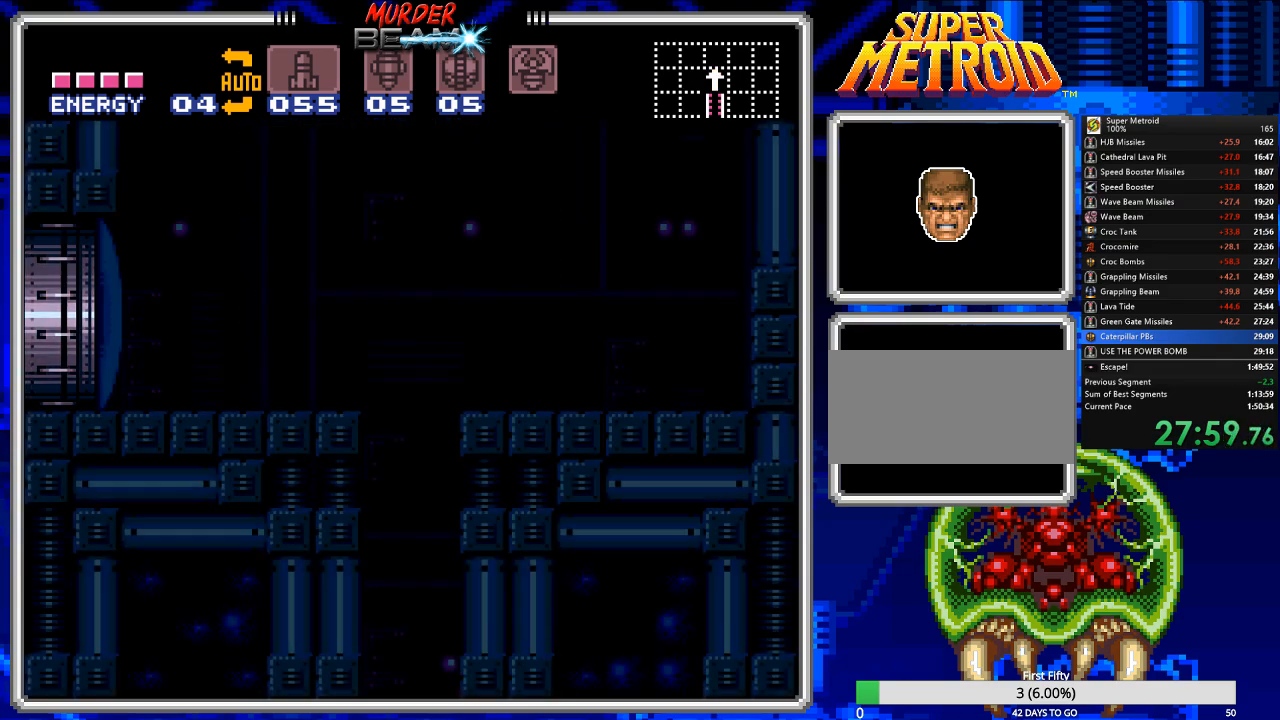
{"buttons": ["B", "DPAD_LEFT"], "events": [[417, "DPAD_LEFT", "down"]]}
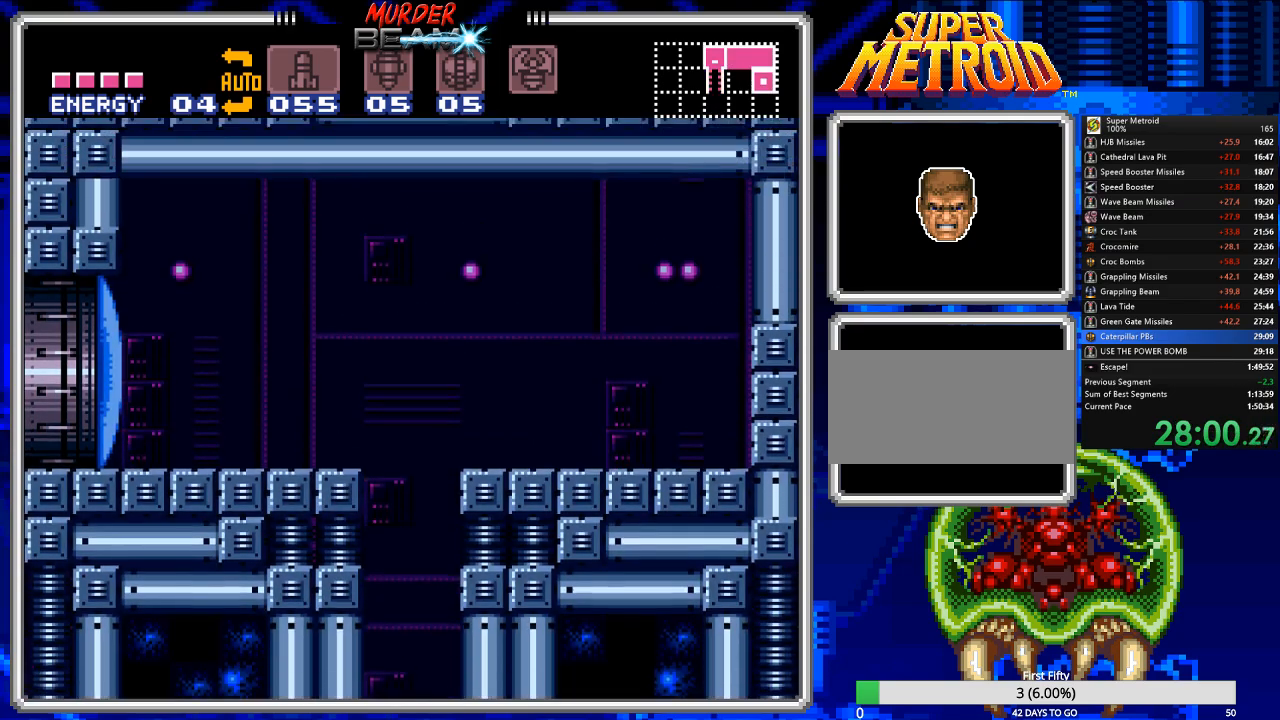
{"buttons": ["B"], "events": [[83, "DPAD_LEFT", "up"]]}
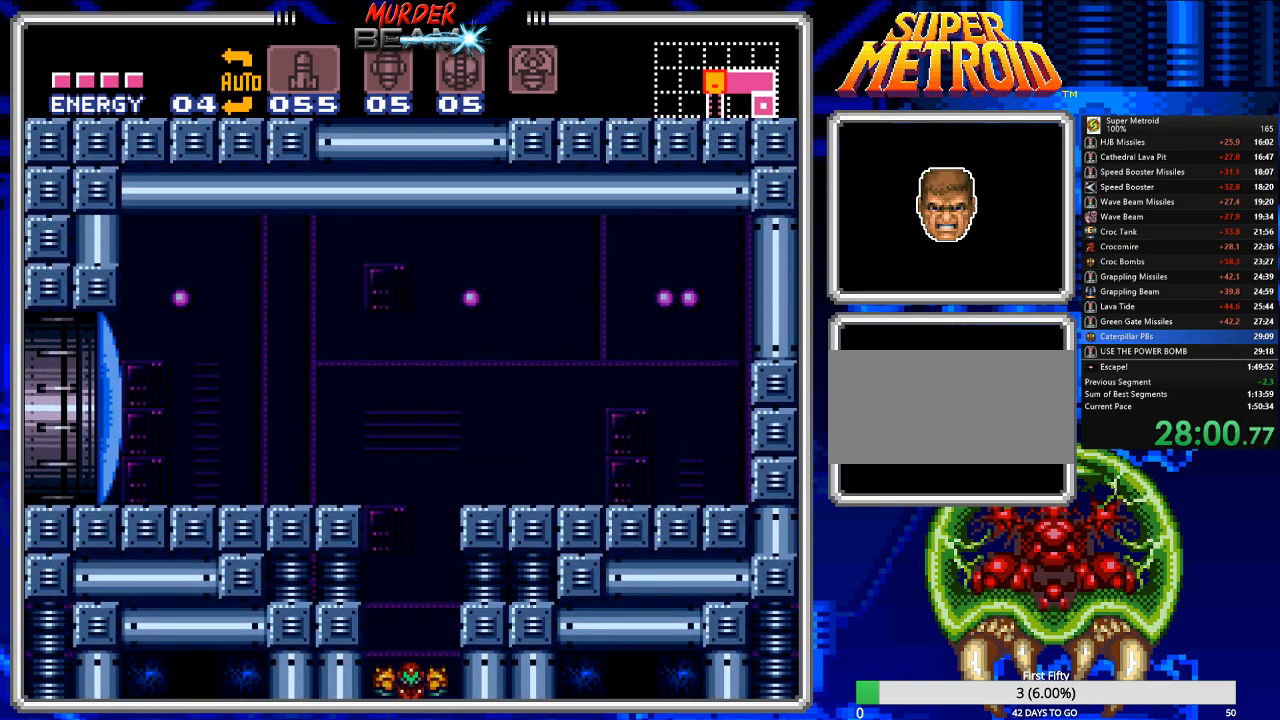
{"buttons": ["B", "DPAD_LEFT"], "events": [[267, "DPAD_LEFT", "down"]]}
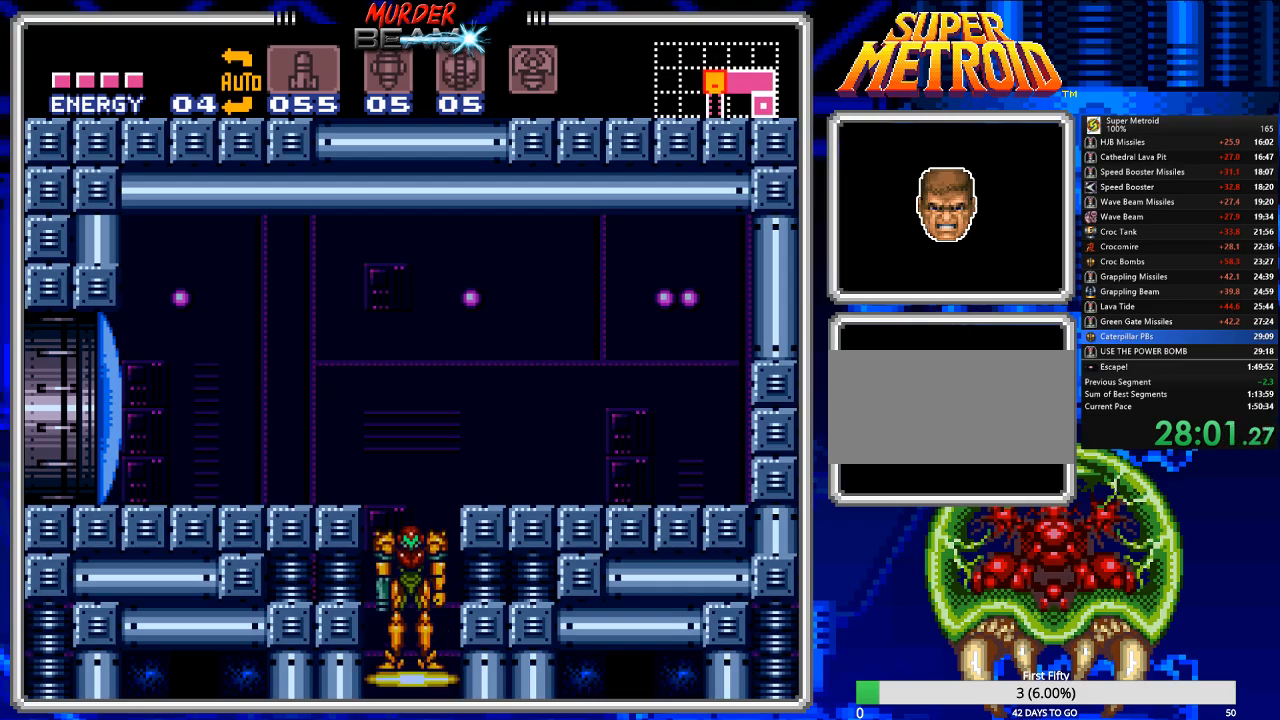
{"buttons": ["B", "DPAD_LEFT"], "events": []}
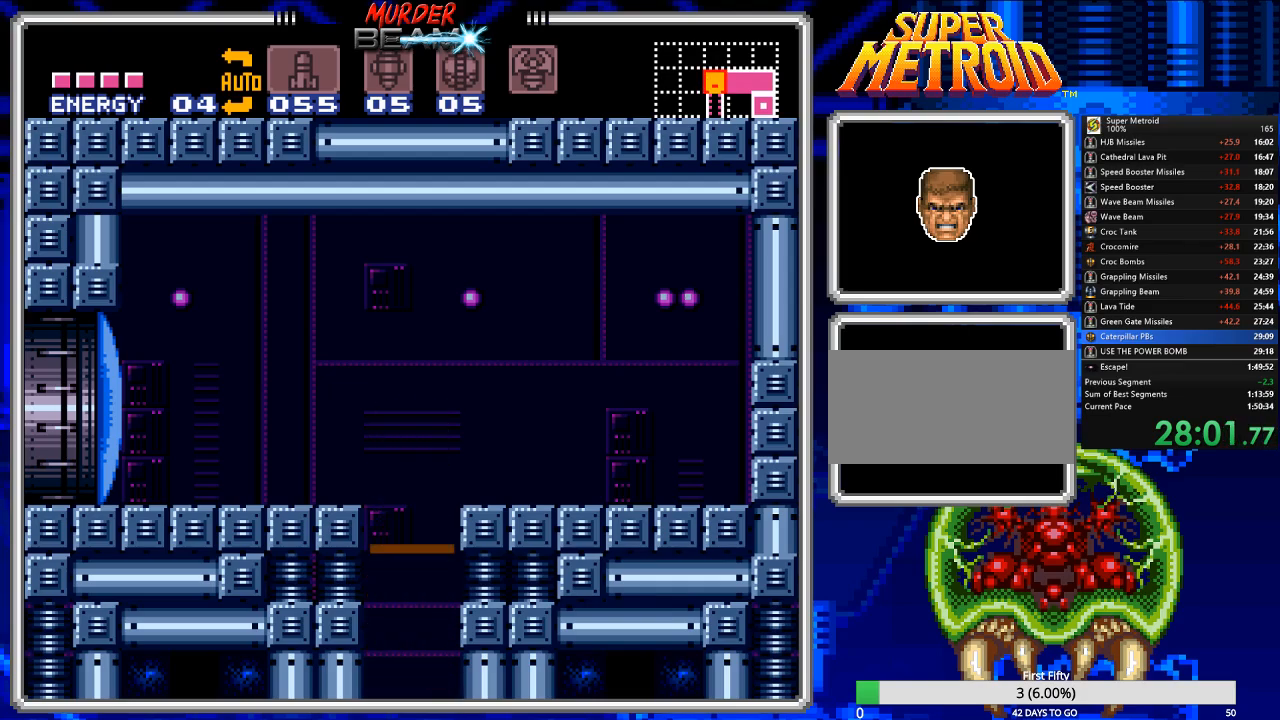
{"buttons": ["B", "DPAD_LEFT"], "events": [[283, "DPAD_LEFT", "up"], [283, "X", "down"], [433, "X", "up"], [467, "DPAD_LEFT", "down"]]}
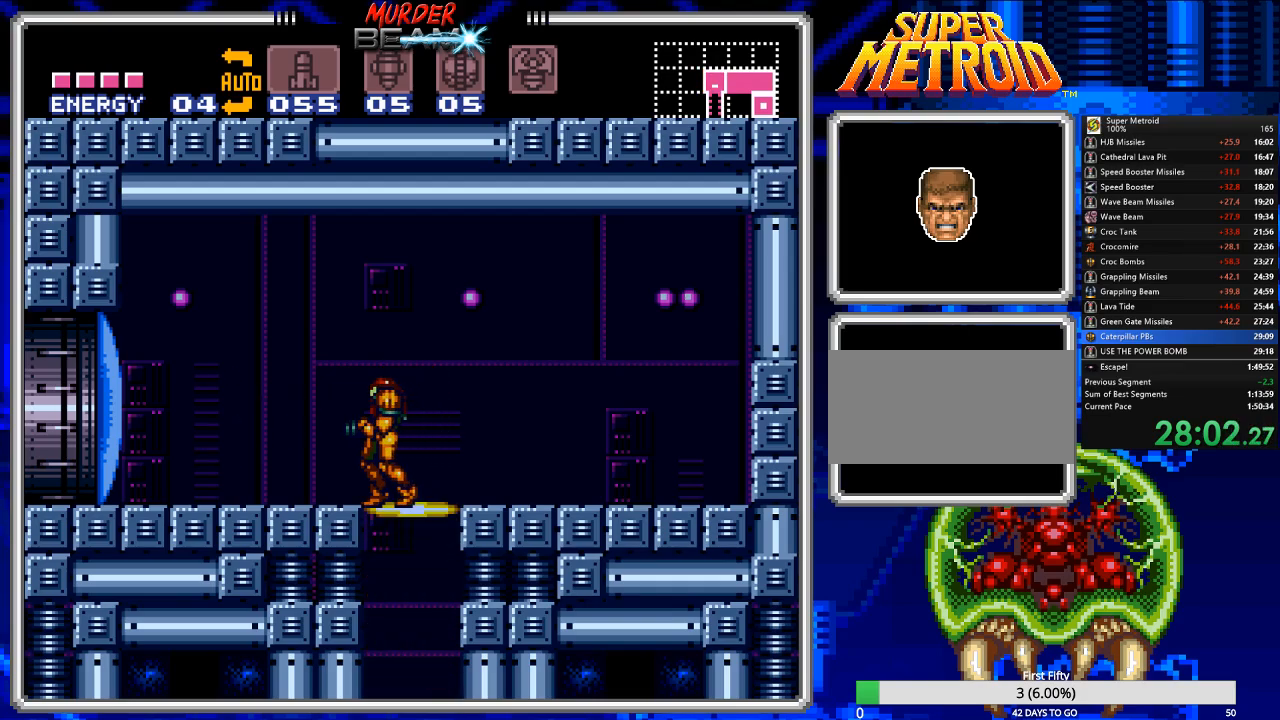
{"buttons": ["B", "DPAD_LEFT"], "events": []}
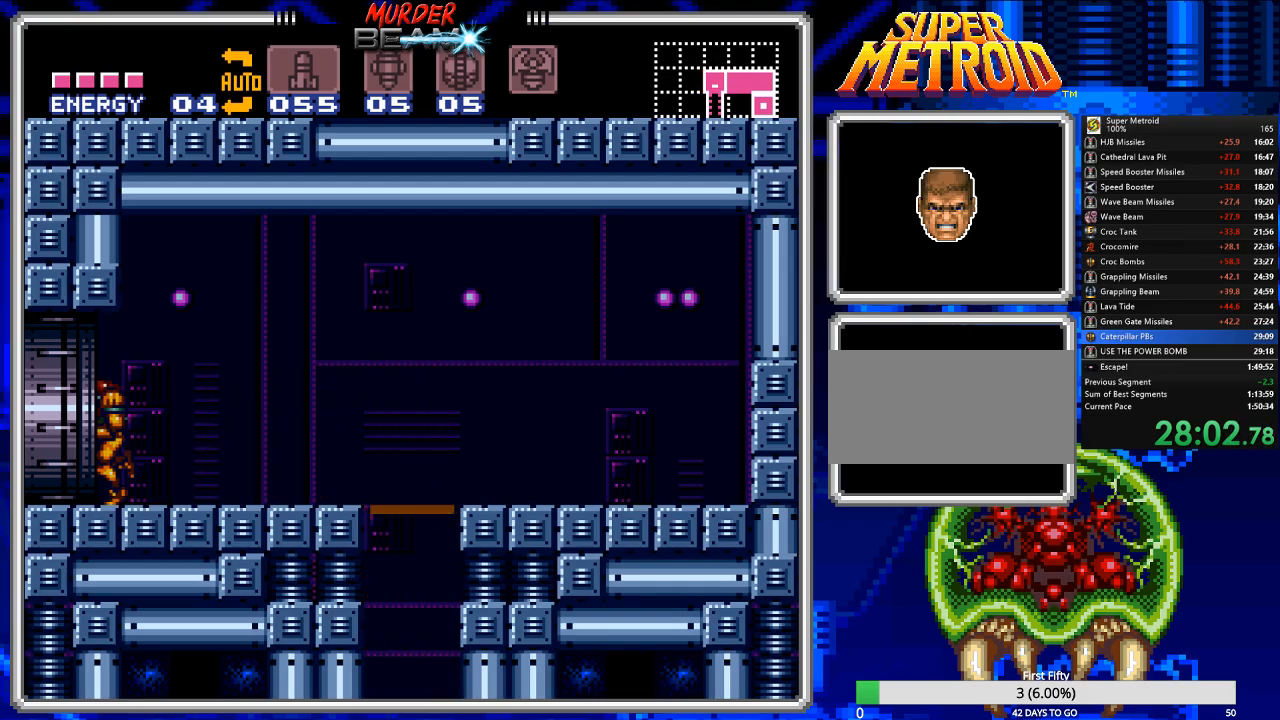
{"buttons": ["B", "DPAD_LEFT"], "events": [[133, "DPAD_LEFT", "up"], [250, "DPAD_LEFT", "down"]]}
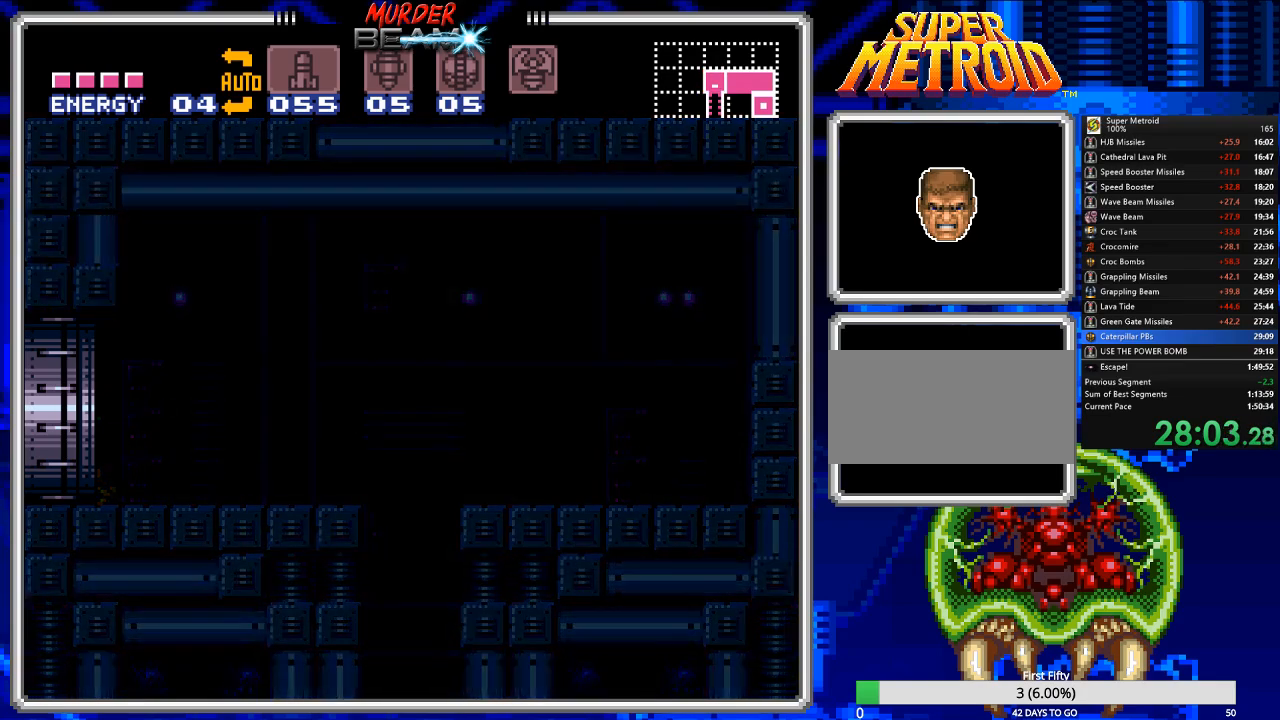
{"buttons": ["B", "DPAD_LEFT"], "events": []}
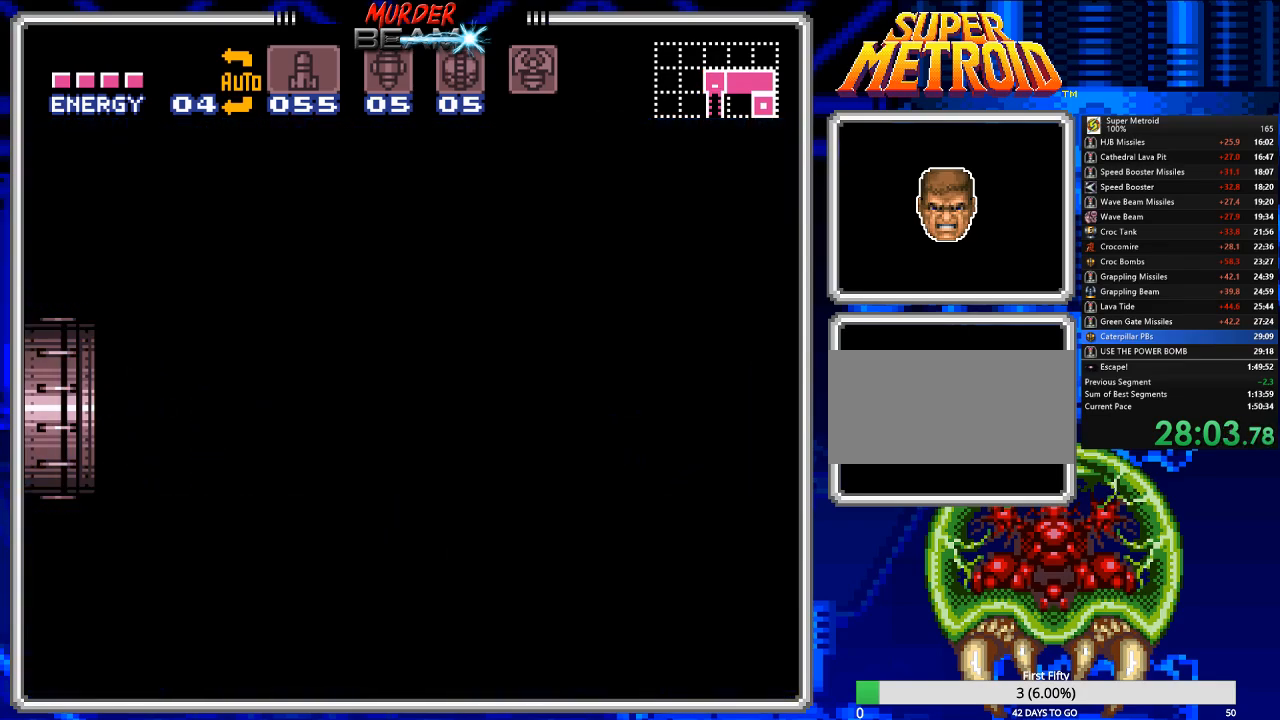
{"buttons": ["B", "DPAD_LEFT"], "events": []}
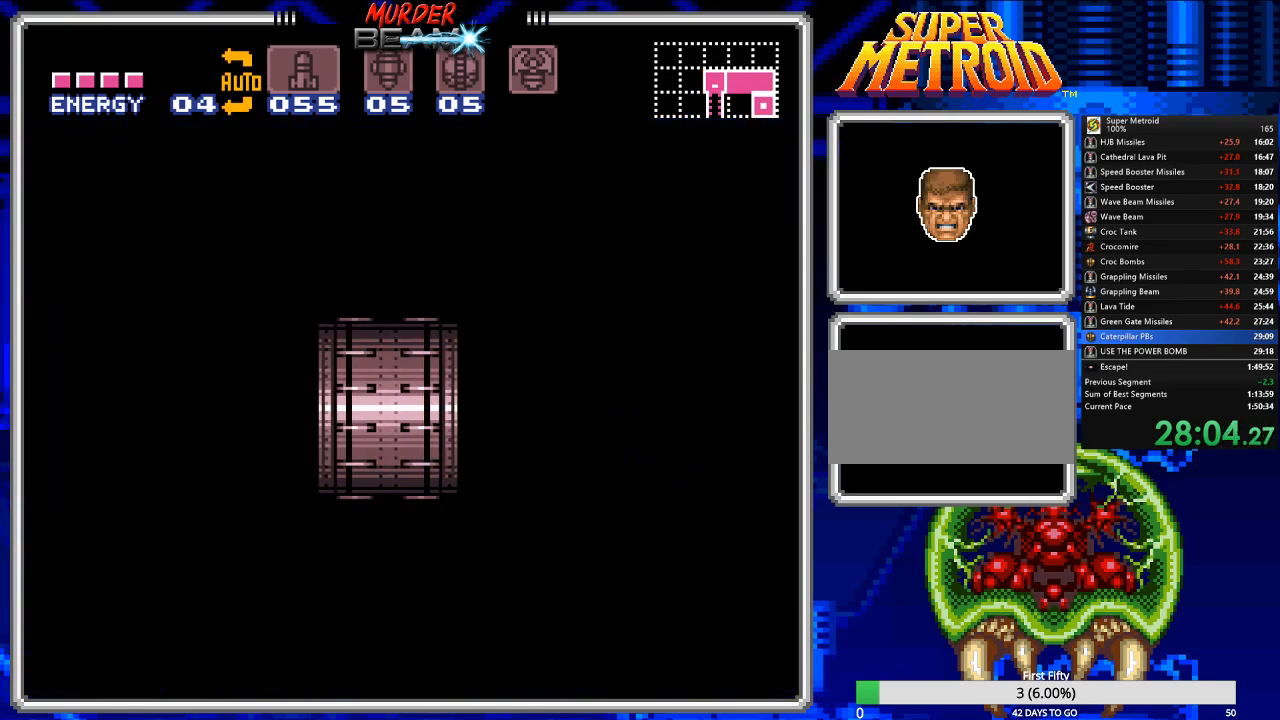
{"buttons": ["B", "DPAD_LEFT"], "events": [[350, "X", "down"], [417, "X", "up"]]}
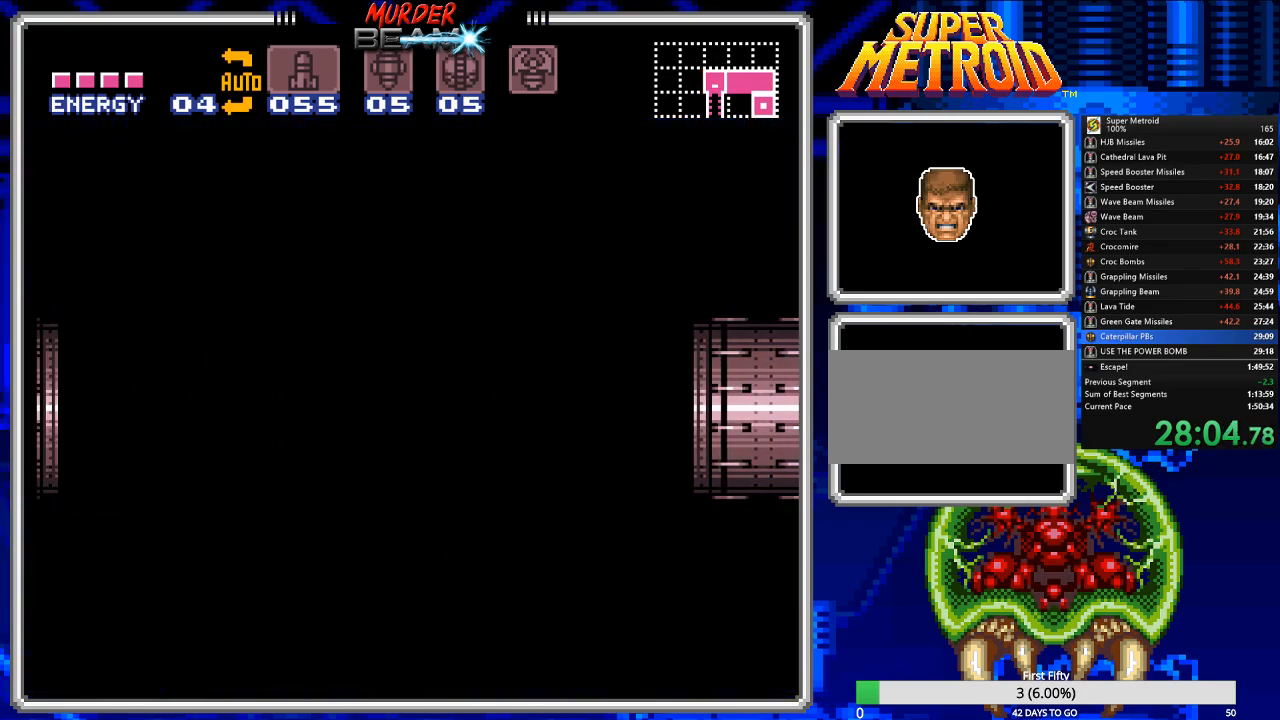
{"buttons": ["B", "DPAD_LEFT"], "events": [[117, "X", "down"], [183, "X", "up"], [250, "X", "down"], [317, "X", "up"], [383, "X", "down"], [483, "X", "up"]]}
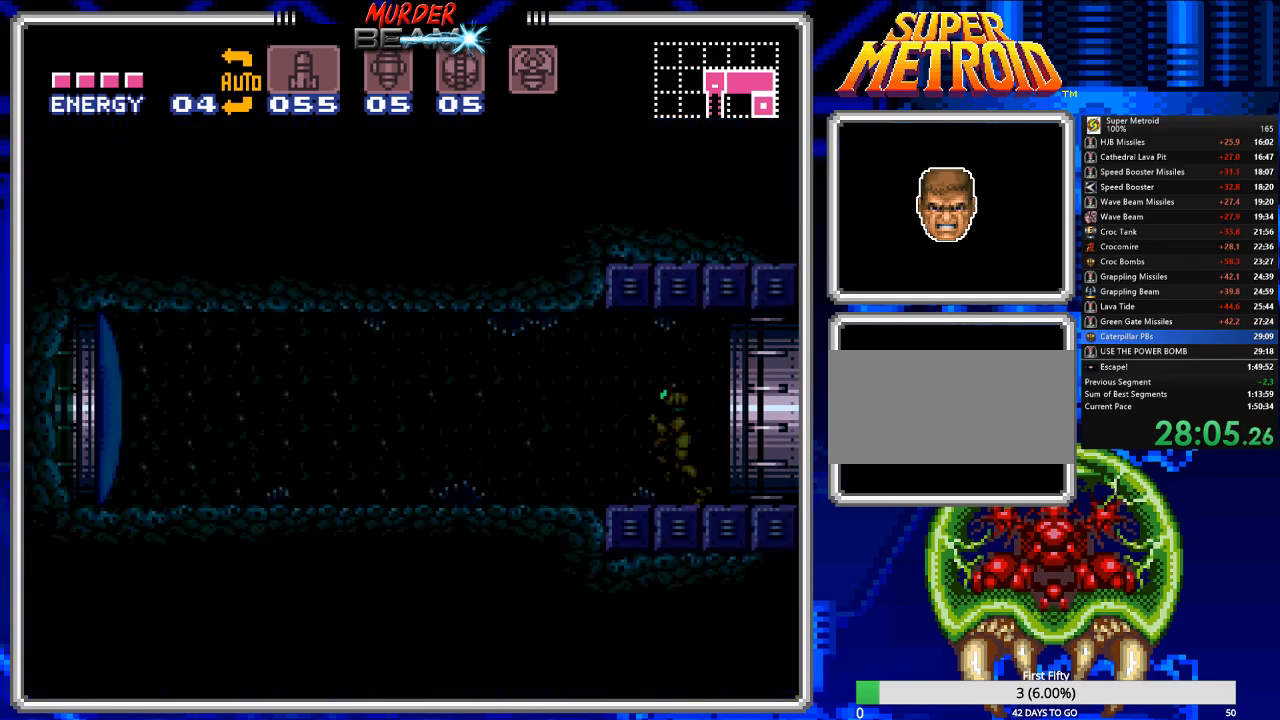
{"buttons": ["B", "X", "DPAD_LEFT"], "events": [[67, "X", "down"], [133, "X", "up"], [200, "X", "down"], [300, "X", "up"], [367, "X", "down"], [433, "X", "up"], [500, "X", "down"]]}
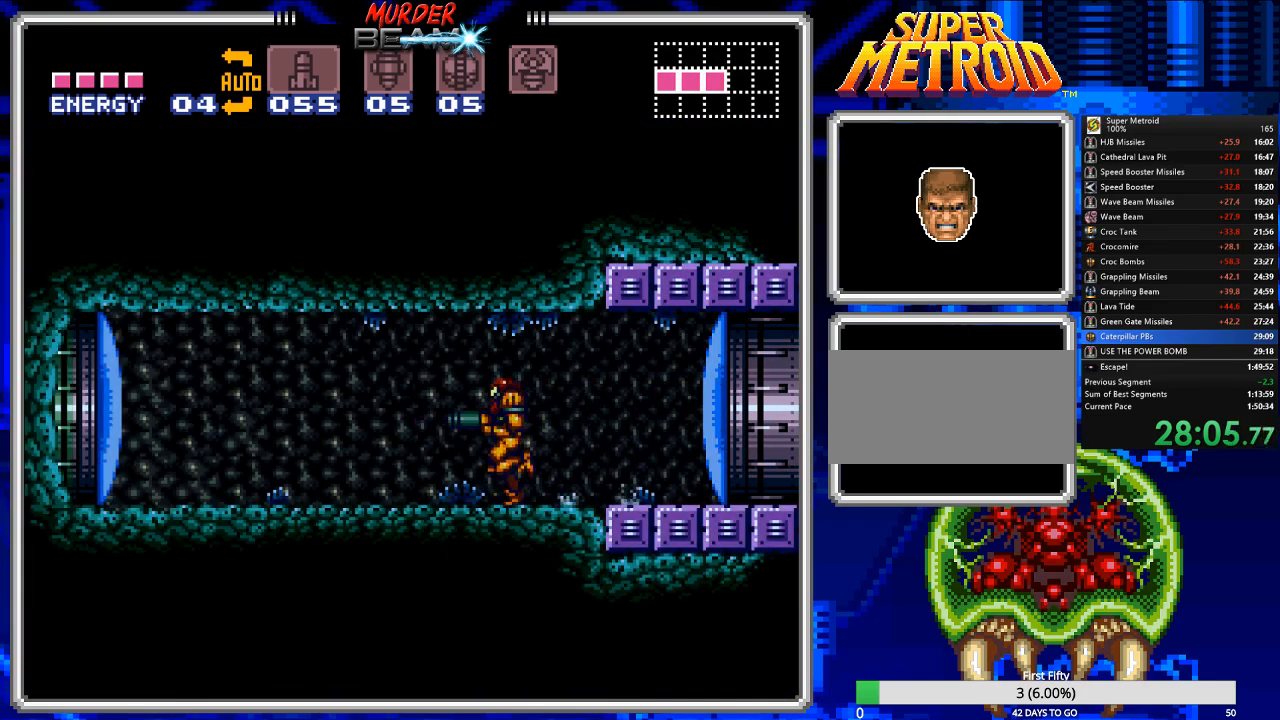
{"buttons": ["B", "X", "DPAD_LEFT"], "events": [[100, "X", "up"], [133, "X", "down"], [417, "X", "up"], [450, "X", "down"]]}
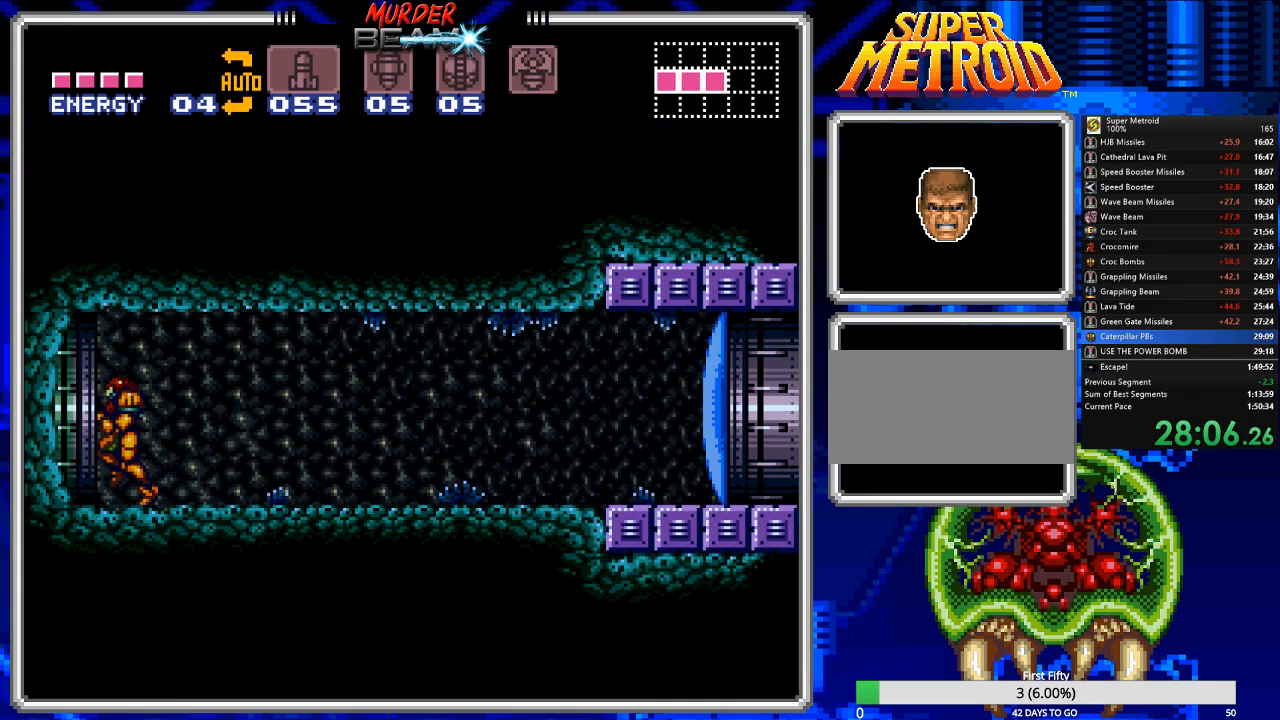
{"buttons": ["B", "X", "DPAD_LEFT"], "events": [[83, "X", "up"], [150, "X", "down"], [217, "X", "up"], [283, "X", "down"], [383, "X", "up"], [450, "X", "down"]]}
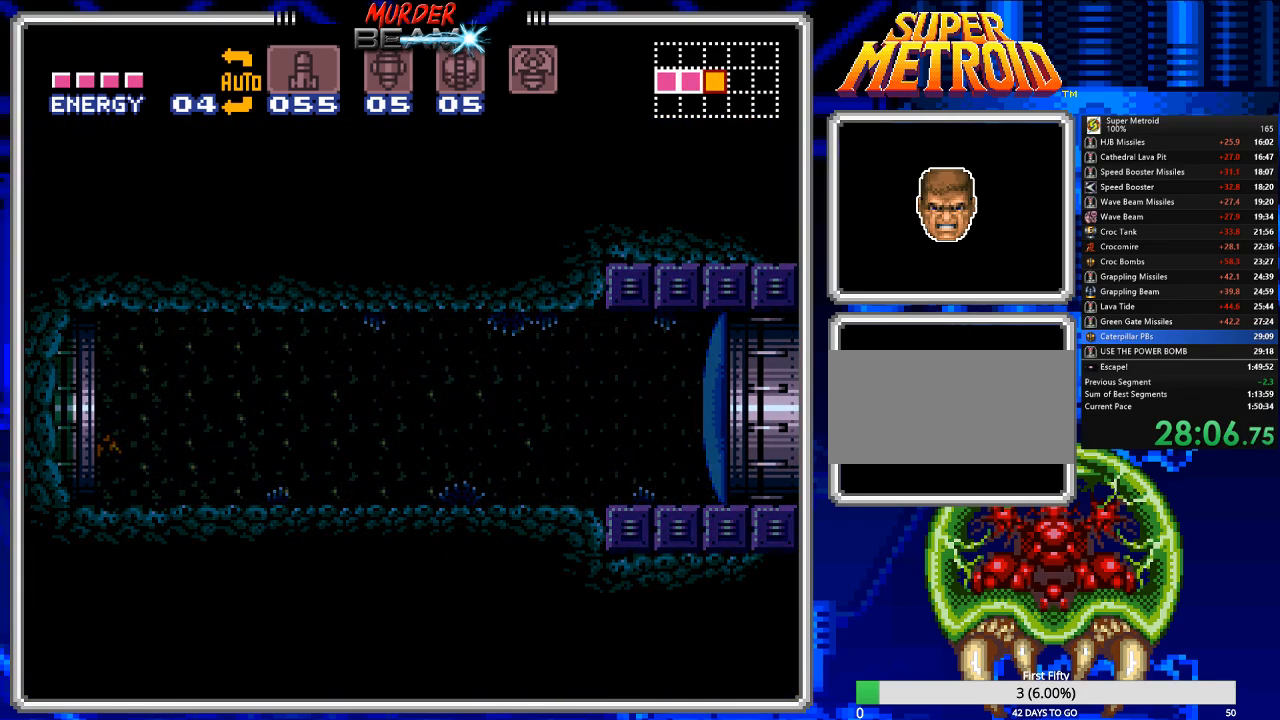
{"buttons": ["B", "X", "DPAD_LEFT"], "events": [[50, "X", "up"], [117, "X", "down"], [200, "X", "up"], [267, "X", "down"]]}
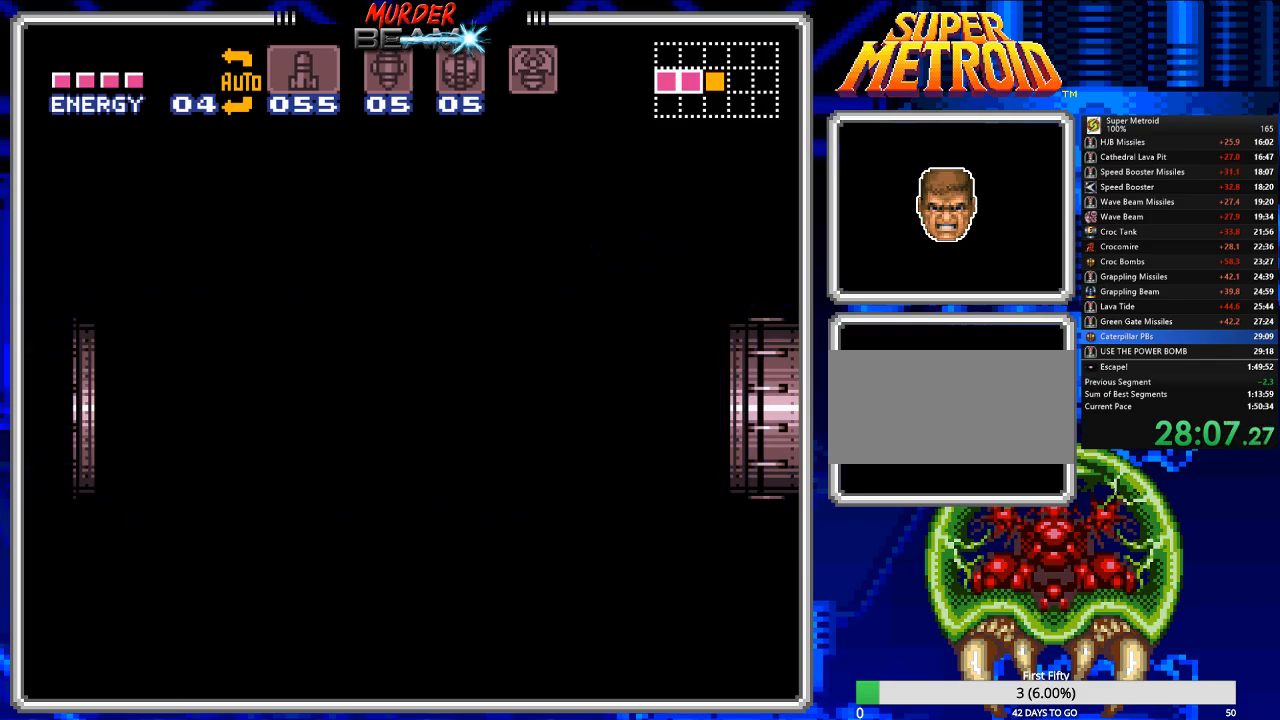
{"buttons": ["B", "X", "DPAD_LEFT"], "events": []}
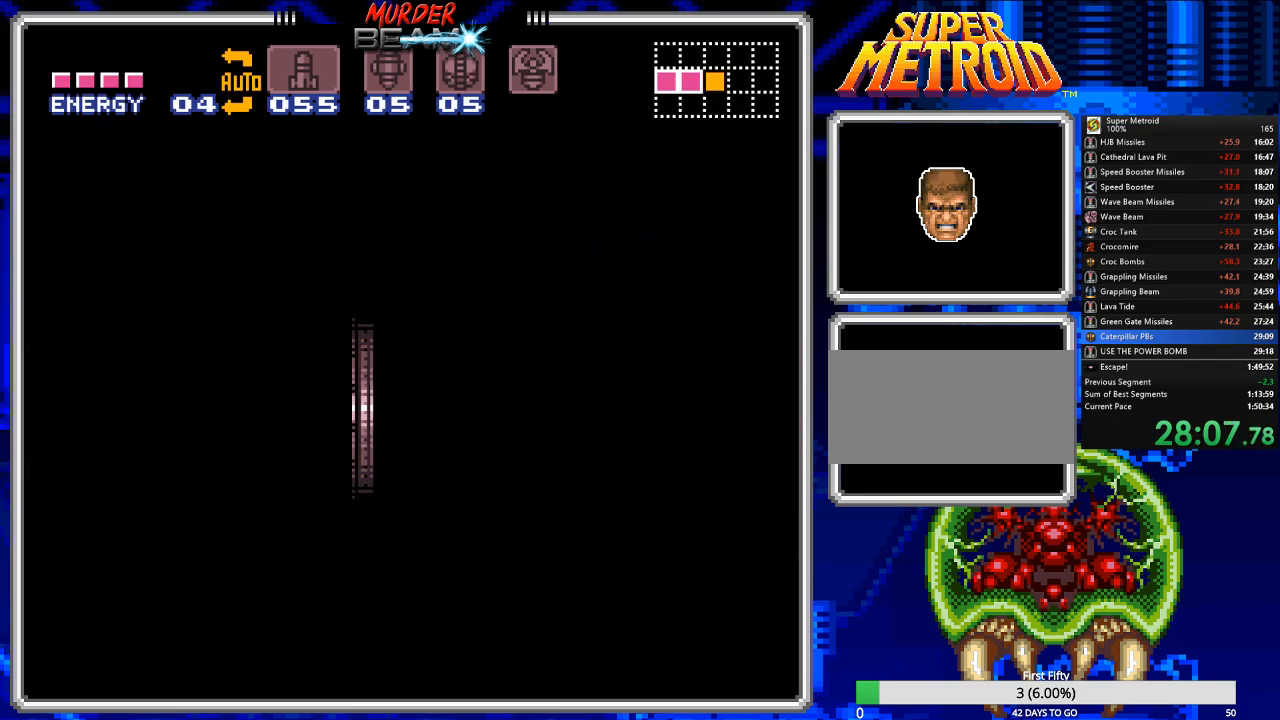
{"buttons": ["B", "X", "DPAD_LEFT"], "events": []}
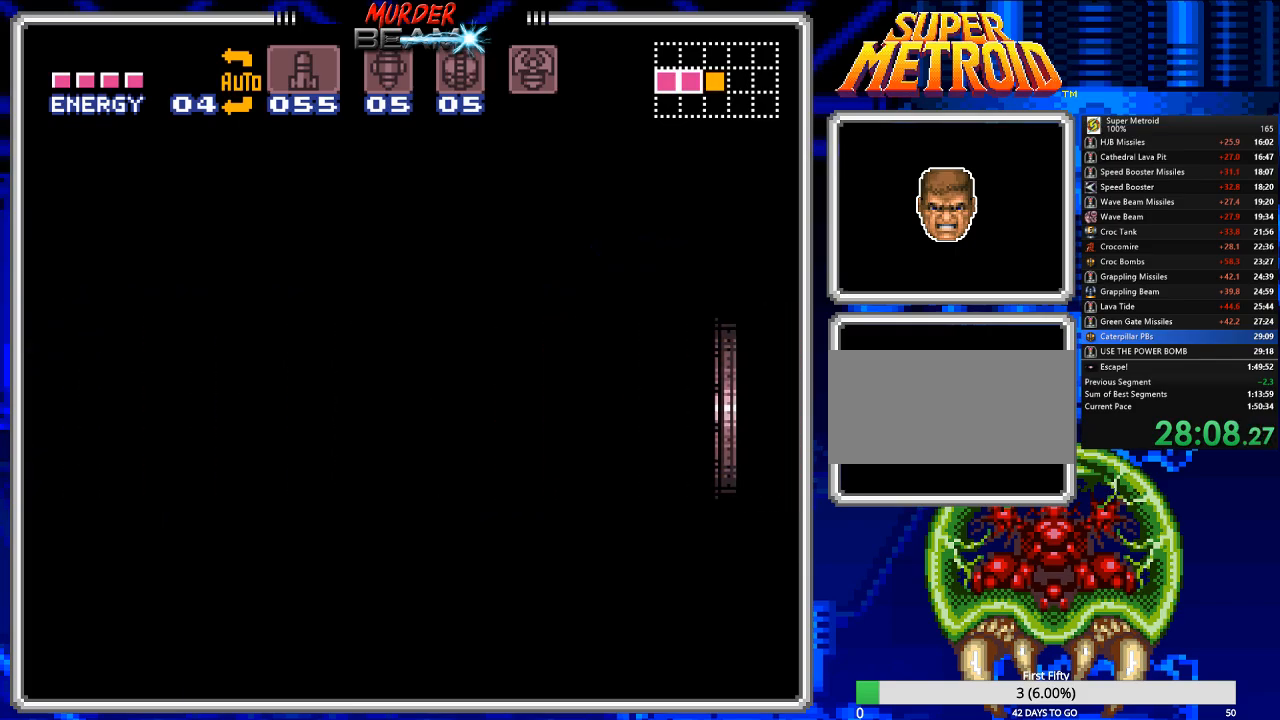
{"buttons": ["B", "X", "DPAD_LEFT"], "events": []}
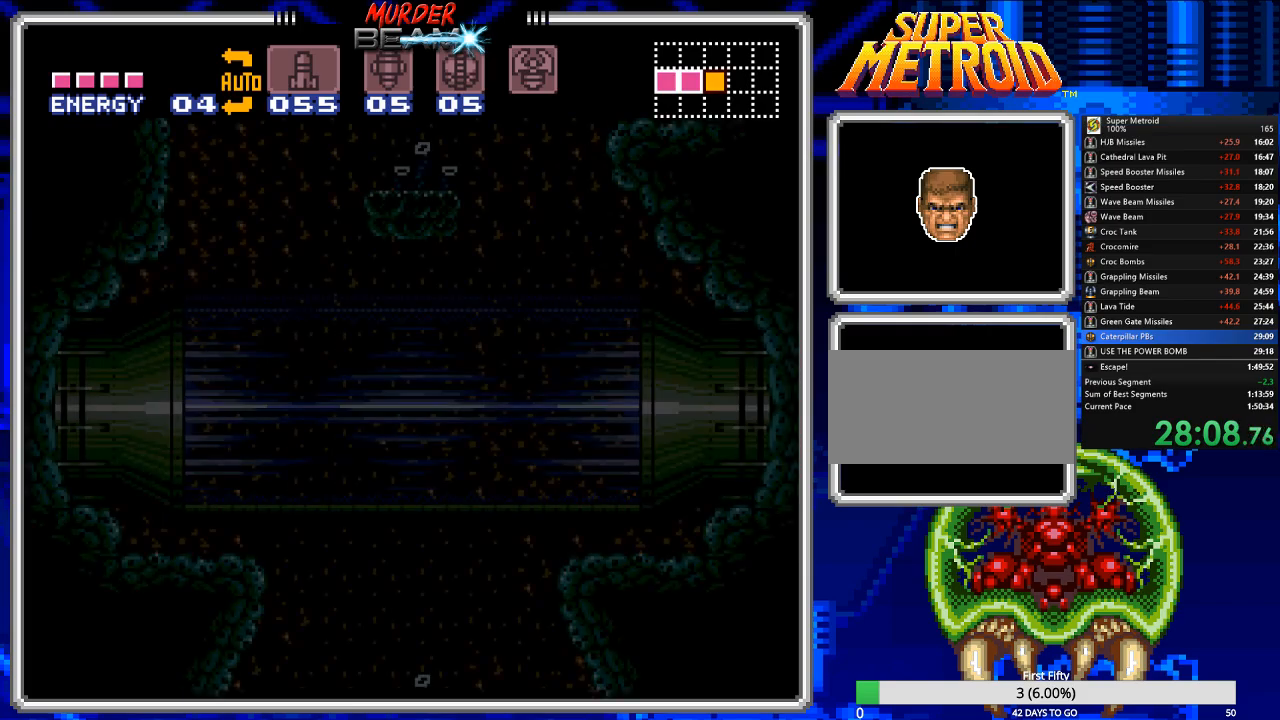
{"buttons": ["B", "X", "DPAD_LEFT"], "events": []}
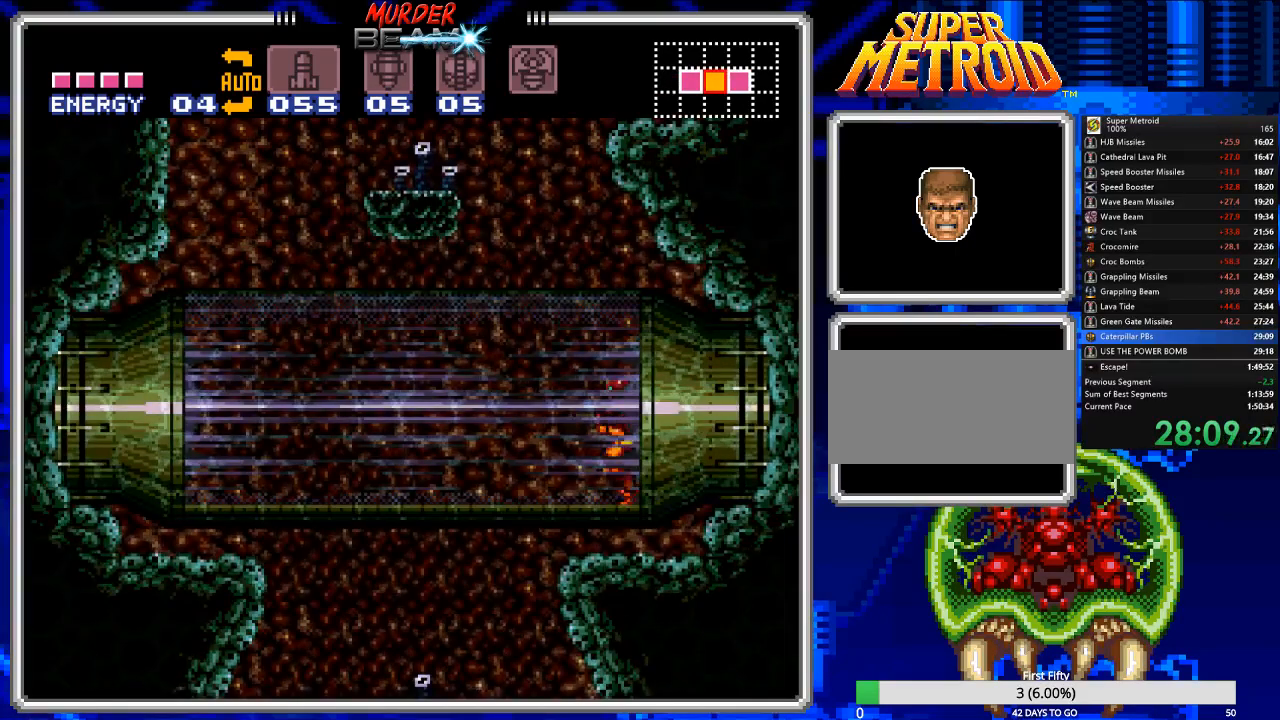
{"buttons": ["B", "X", "DPAD_LEFT"], "events": []}
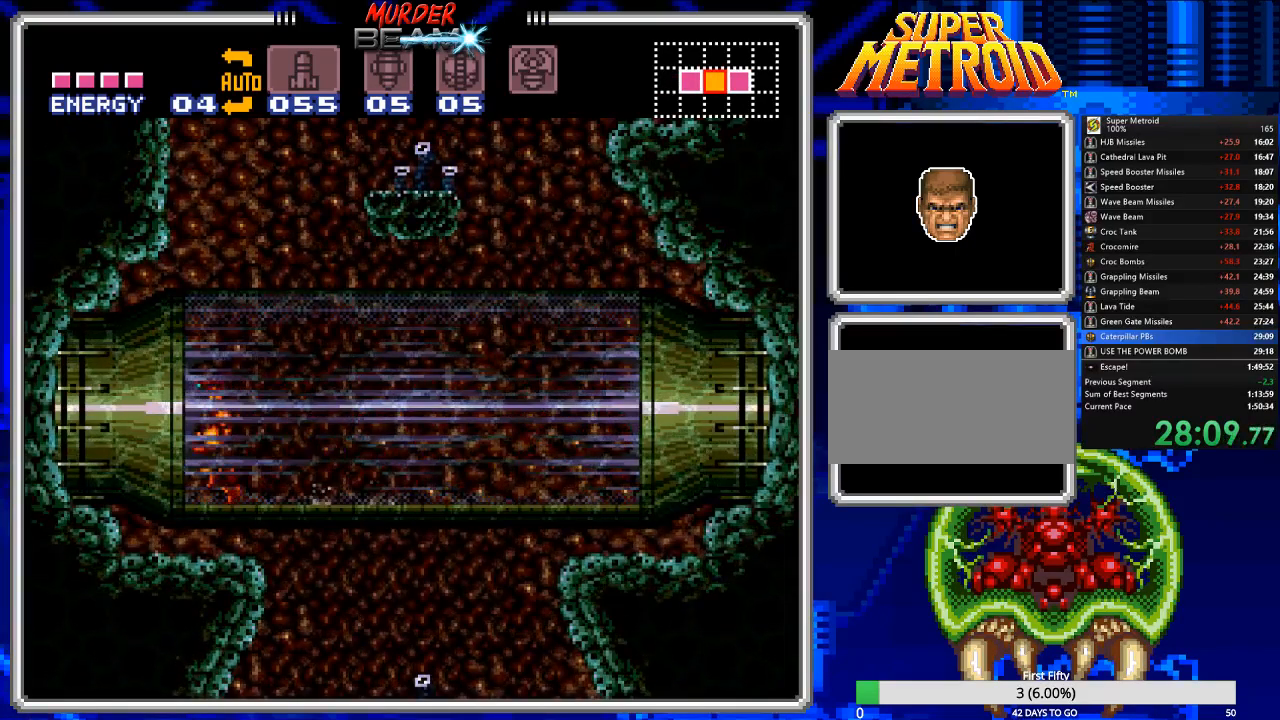
{"buttons": ["B", "X", "DPAD_LEFT"], "events": []}
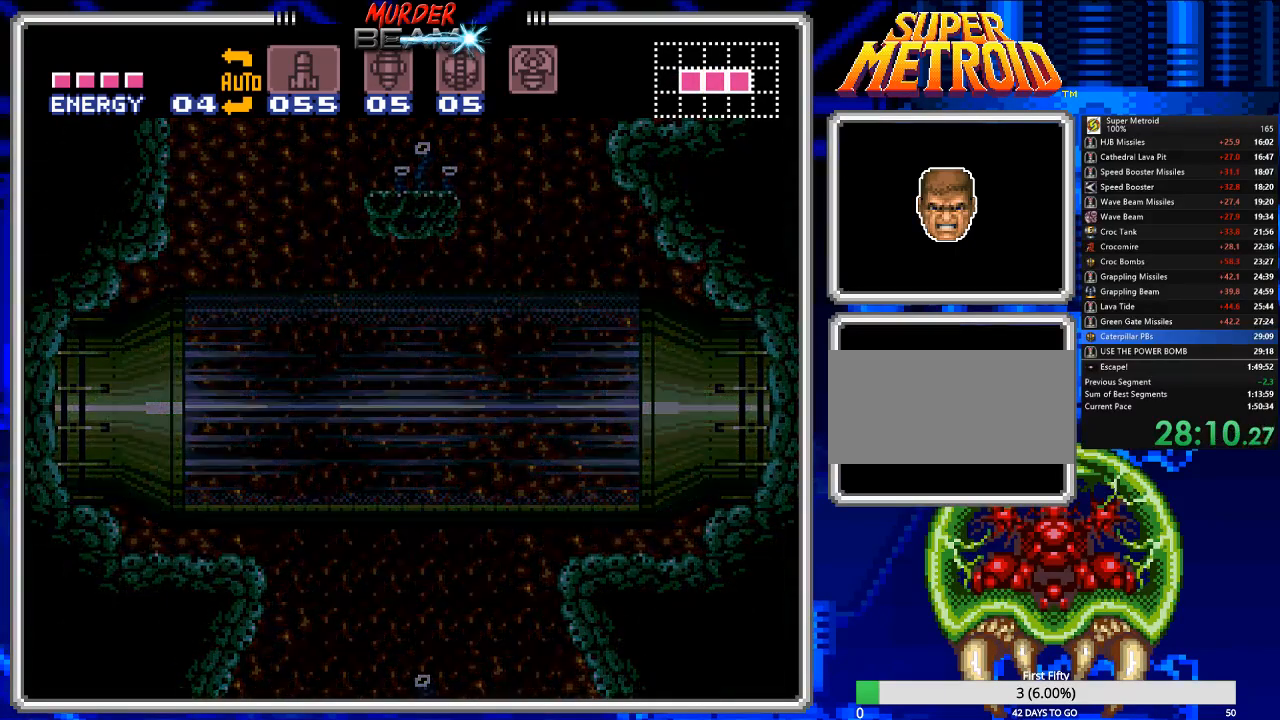
{"buttons": ["B", "DPAD_LEFT"], "events": [[300, "X", "up"]]}
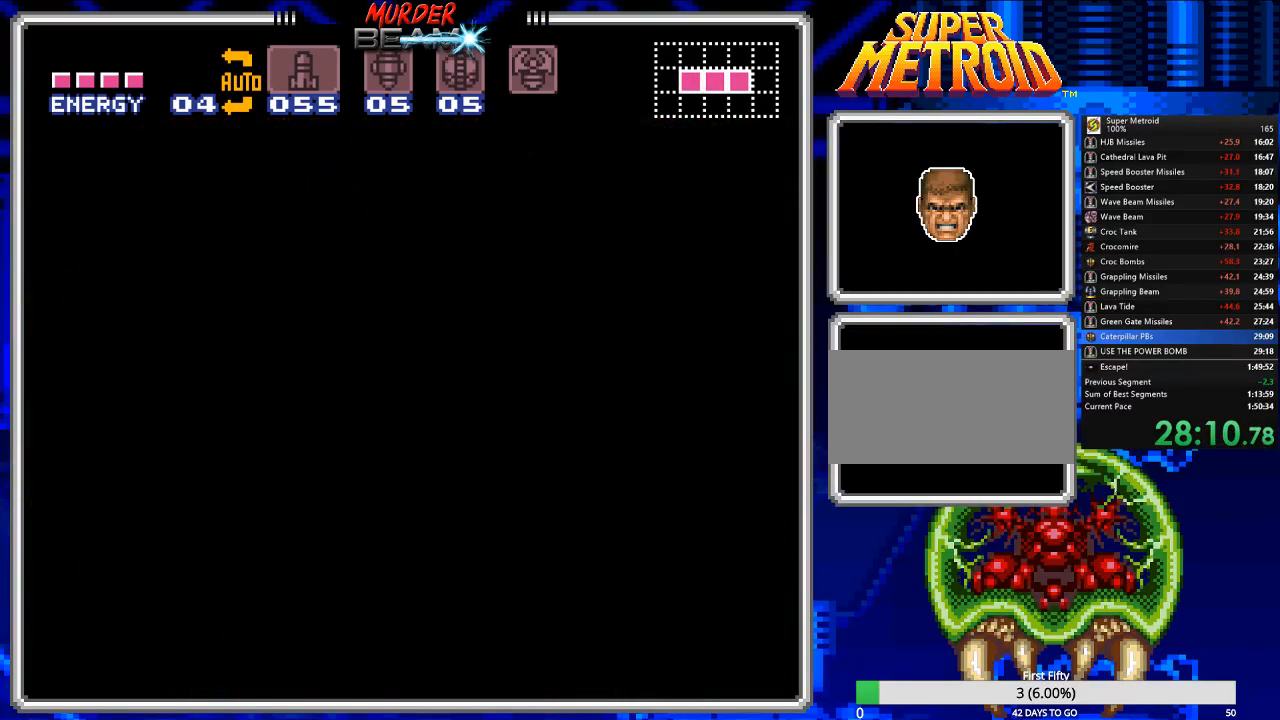
{"buttons": ["B", "DPAD_LEFT"], "events": []}
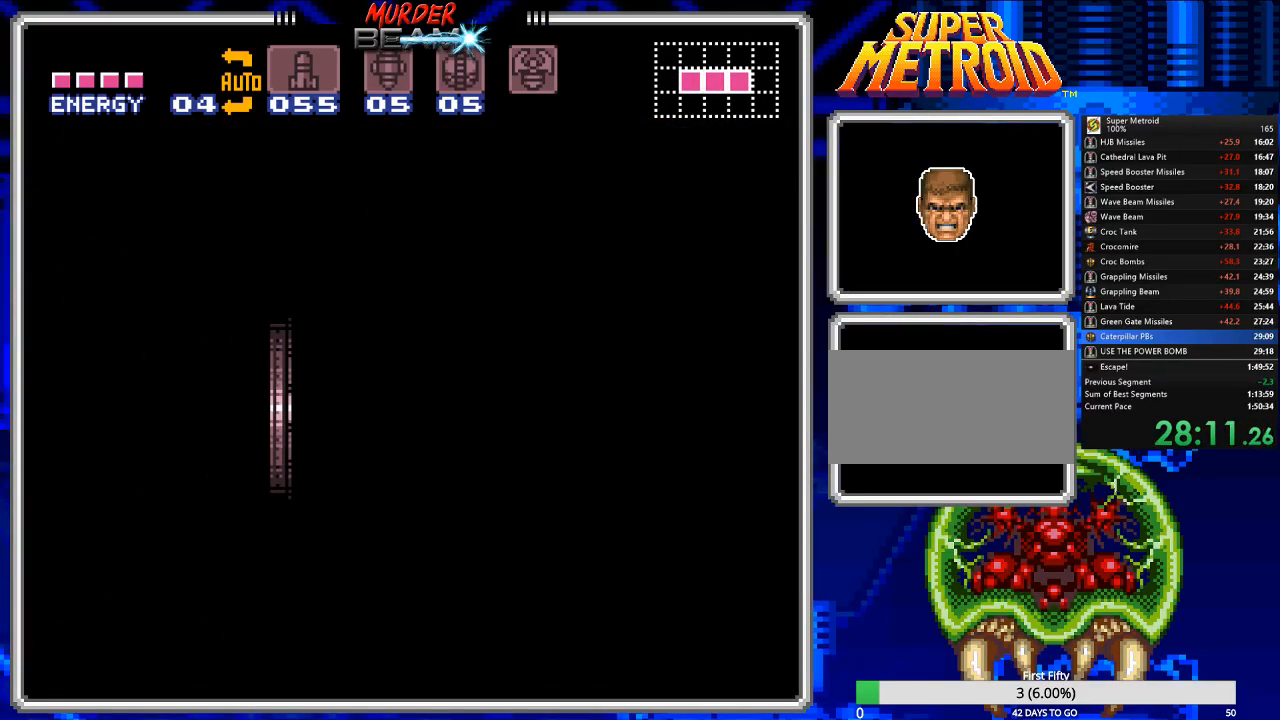
{"buttons": ["B", "DPAD_LEFT"], "events": []}
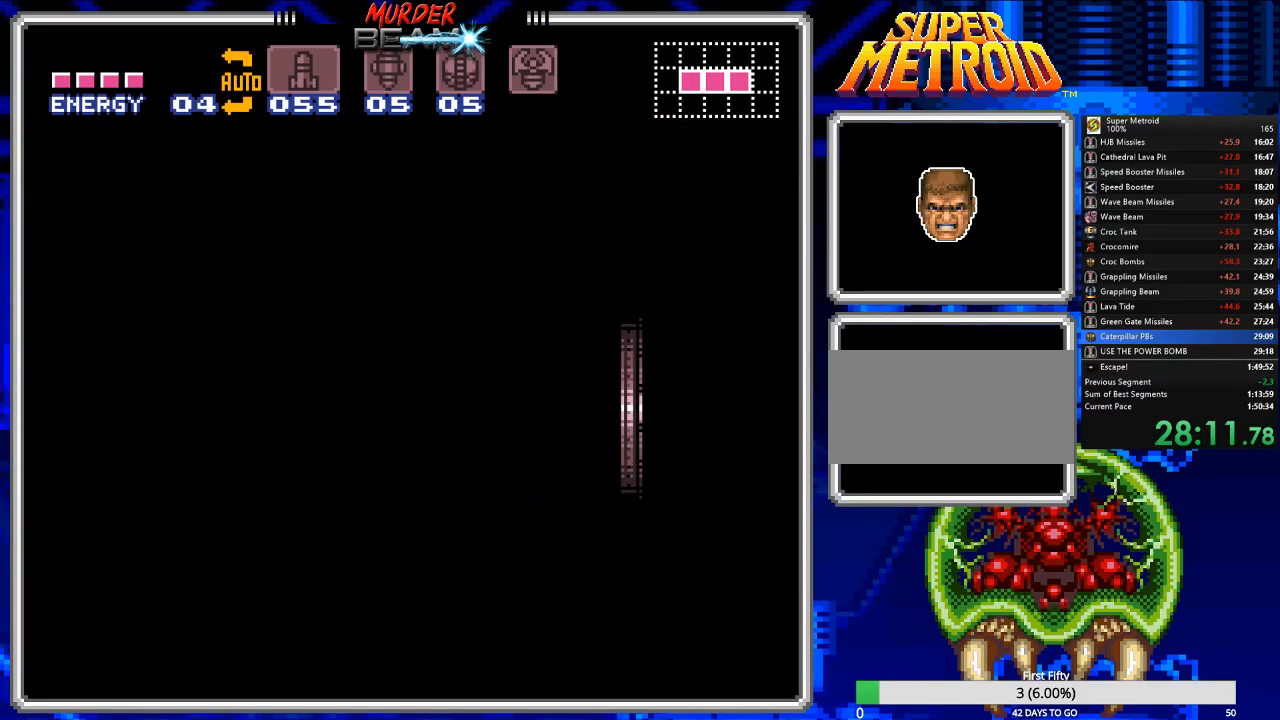
{"buttons": ["B", "DPAD_LEFT"], "events": []}
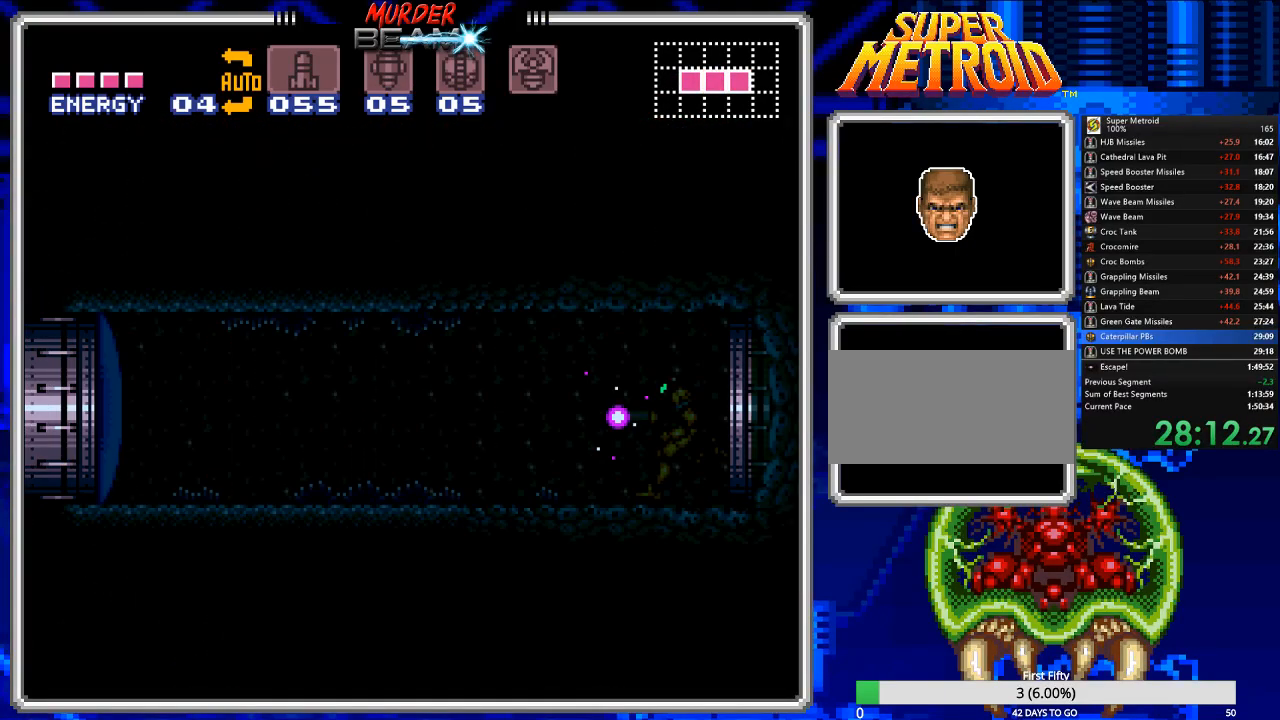
{"buttons": ["B", "DPAD_LEFT"], "events": []}
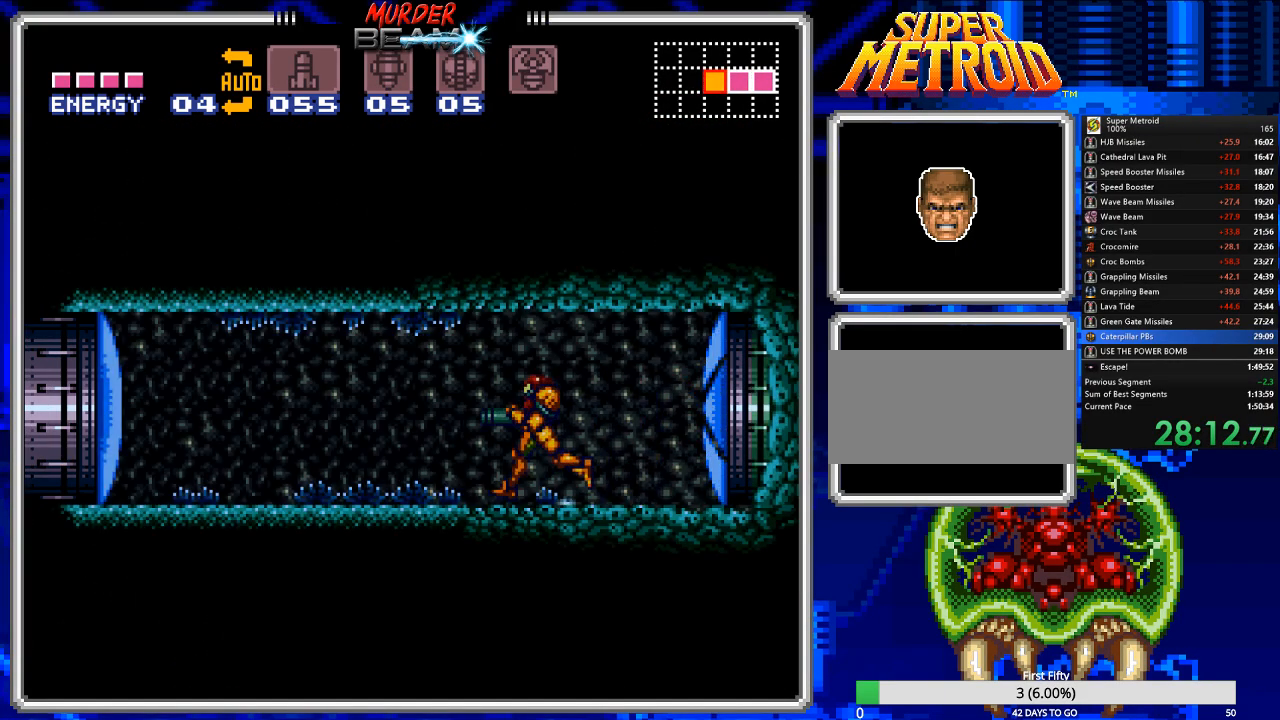
{"buttons": ["B", "DPAD_LEFT"], "events": [[183, "A", "down"], [283, "A", "up"]]}